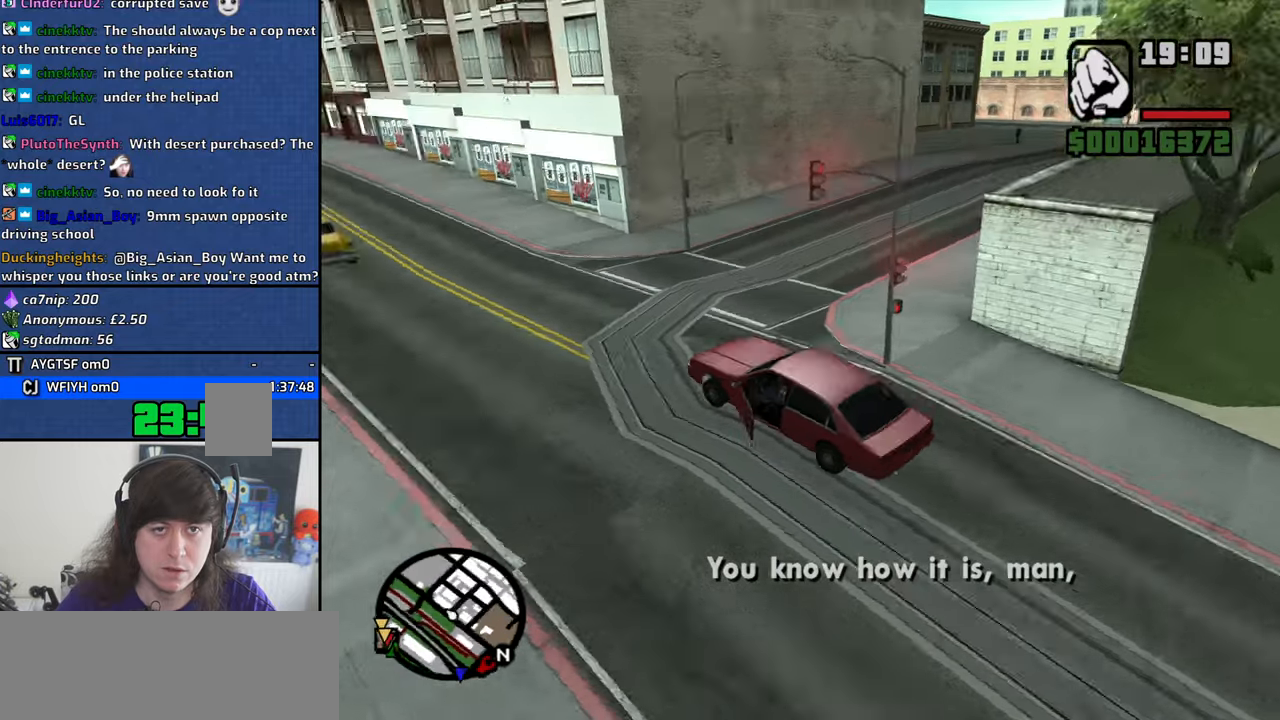
Gameplay with keyboard and mouse; each line is a JSON object with the keys and mouse buttons held at the frame after it. "events" lists presses ("down") and releases ("up") of "1", "2", "3", "4", "5", "6", "8", "a", "alt", "b", "c", "ctrl", "d", "down", "e", "escape", "f", "f1", "f2", "f3", "g", "h", "left", "n", "num2", "q", "r", "right", "s", "shift", "space", "t", "tab", "up", "v", "w", "x", "y", "z", "mouse_left", "mouse_middle", "mouse_right" and "mouse_wheel_down" between this image and that frame as [ms after this image, input, new state], when the widget could be followed in between. "mouse_left", "mouse_middle", "mouse_right", "mouse_wheel_down" = the "left", "middle", "right", "wheel_down" buttons of the "mouse" list. No other keys are recorded. Mouse movement is not recorded. Not read: other_keys.
{"keys": ["d", "w"], "mouse": [], "events": [[500, "d", "down"]]}
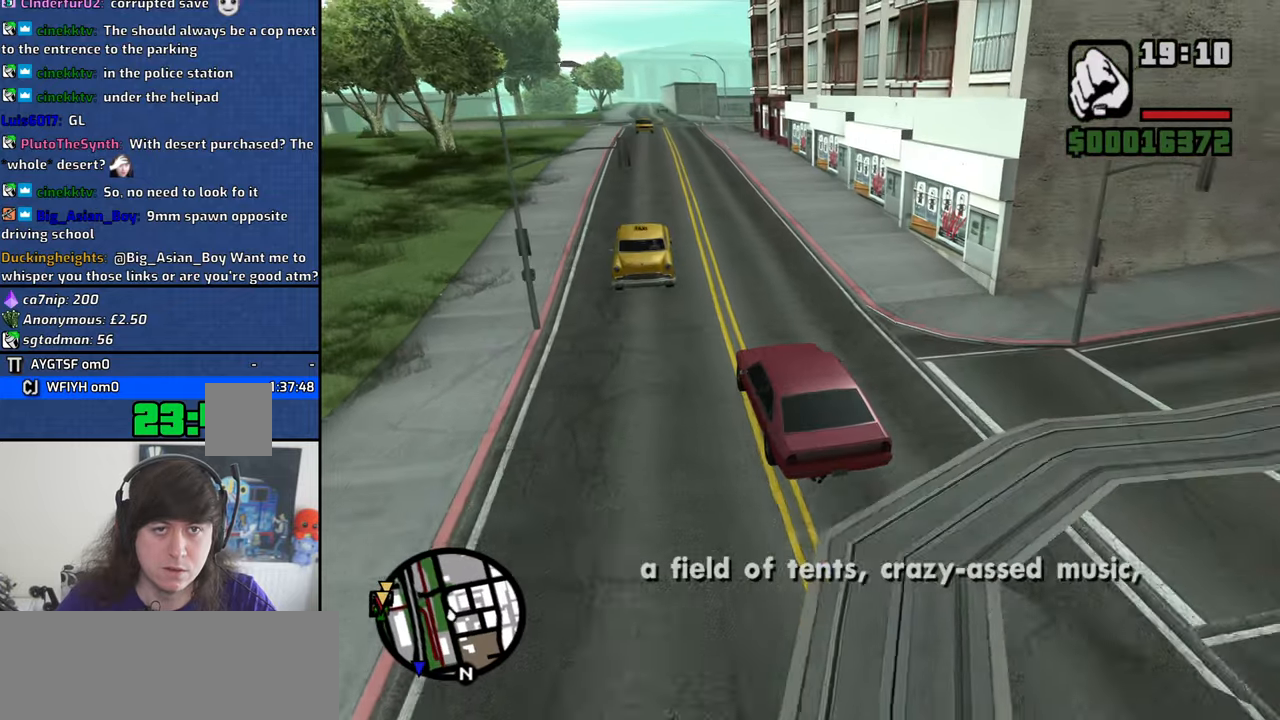
{"keys": ["w"], "mouse": [], "events": [[83, "d", "up"]]}
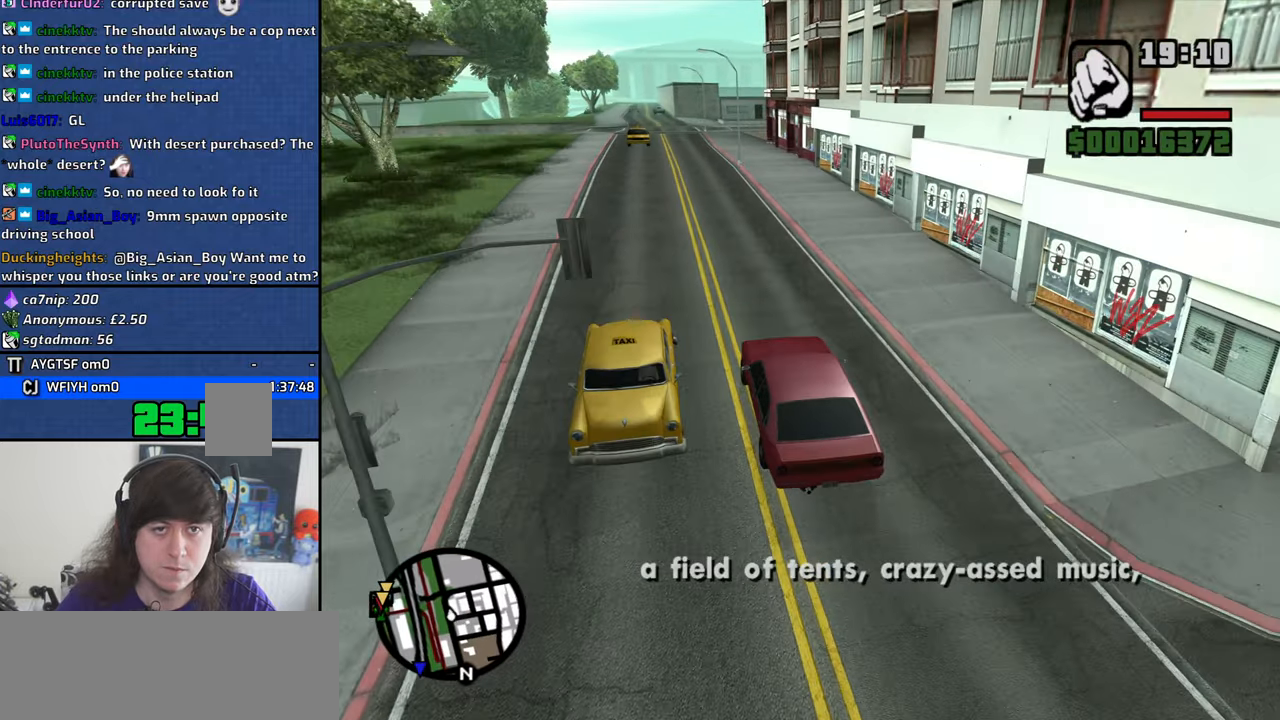
{"keys": ["w"], "mouse": [], "events": [[150, "a", "down"], [250, "a", "up"]]}
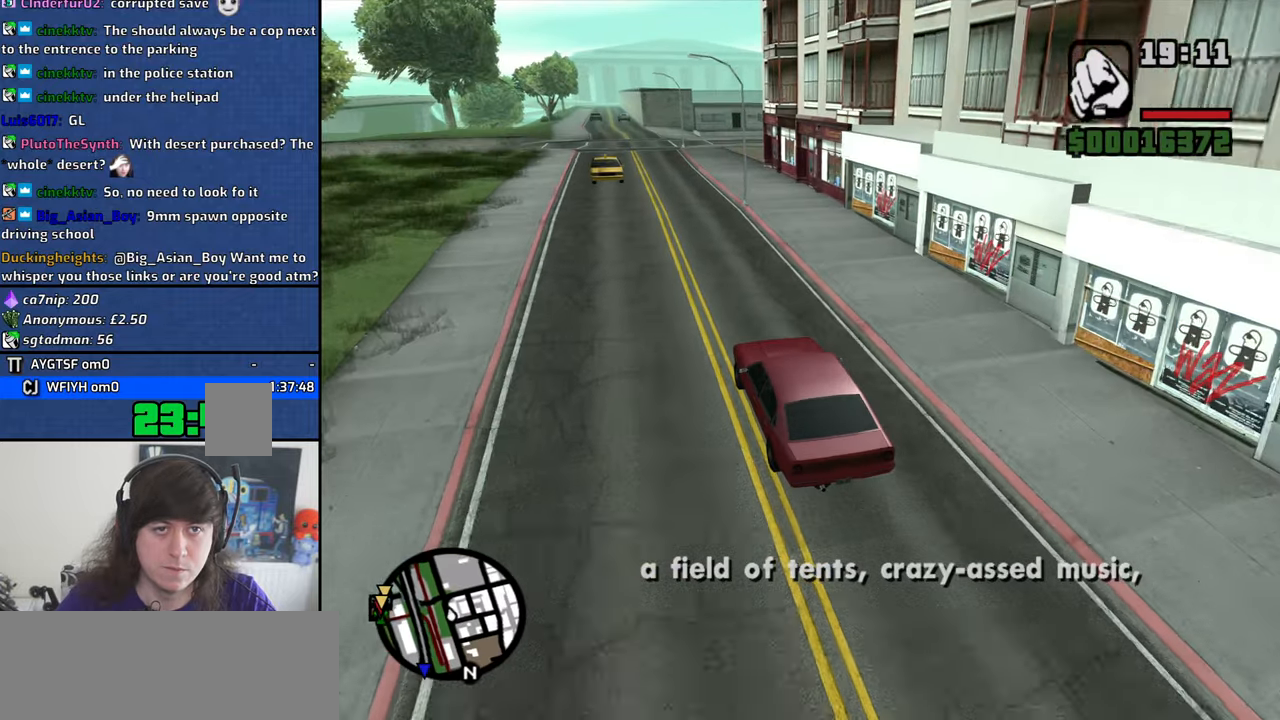
{"keys": ["w"], "mouse": [], "events": []}
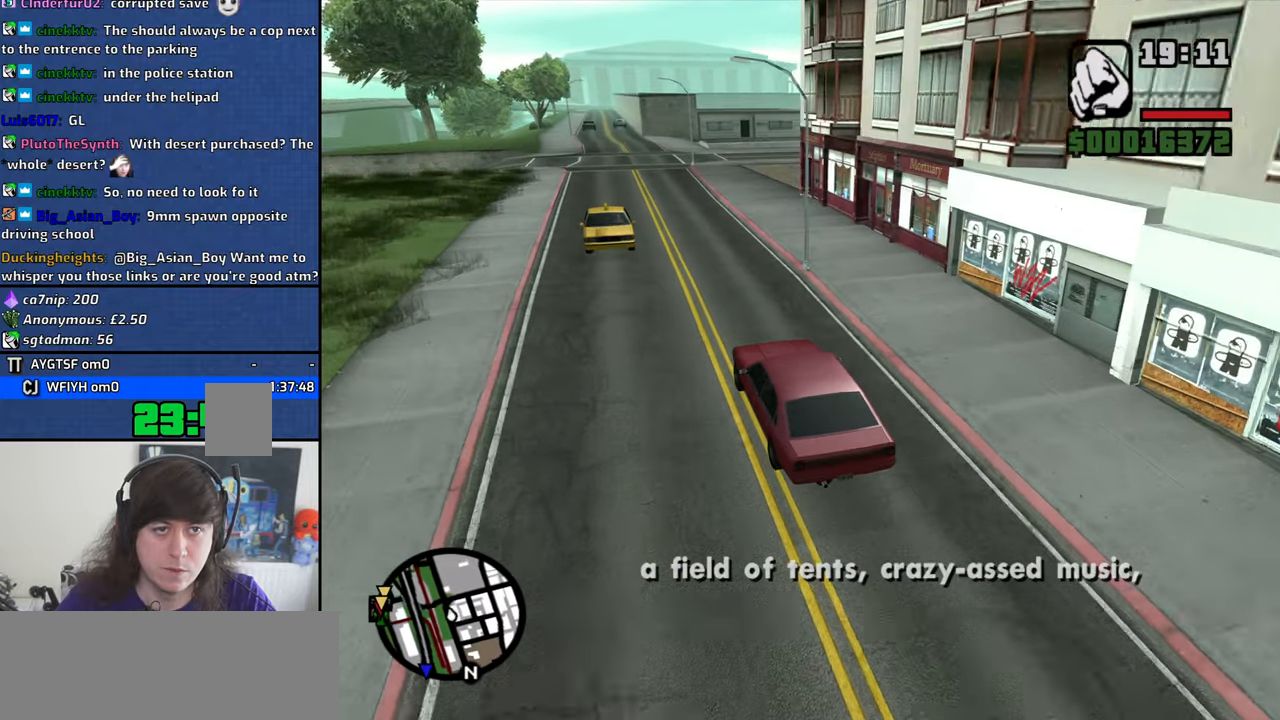
{"keys": ["d", "w"], "mouse": [], "events": [[316, "d", "down"]]}
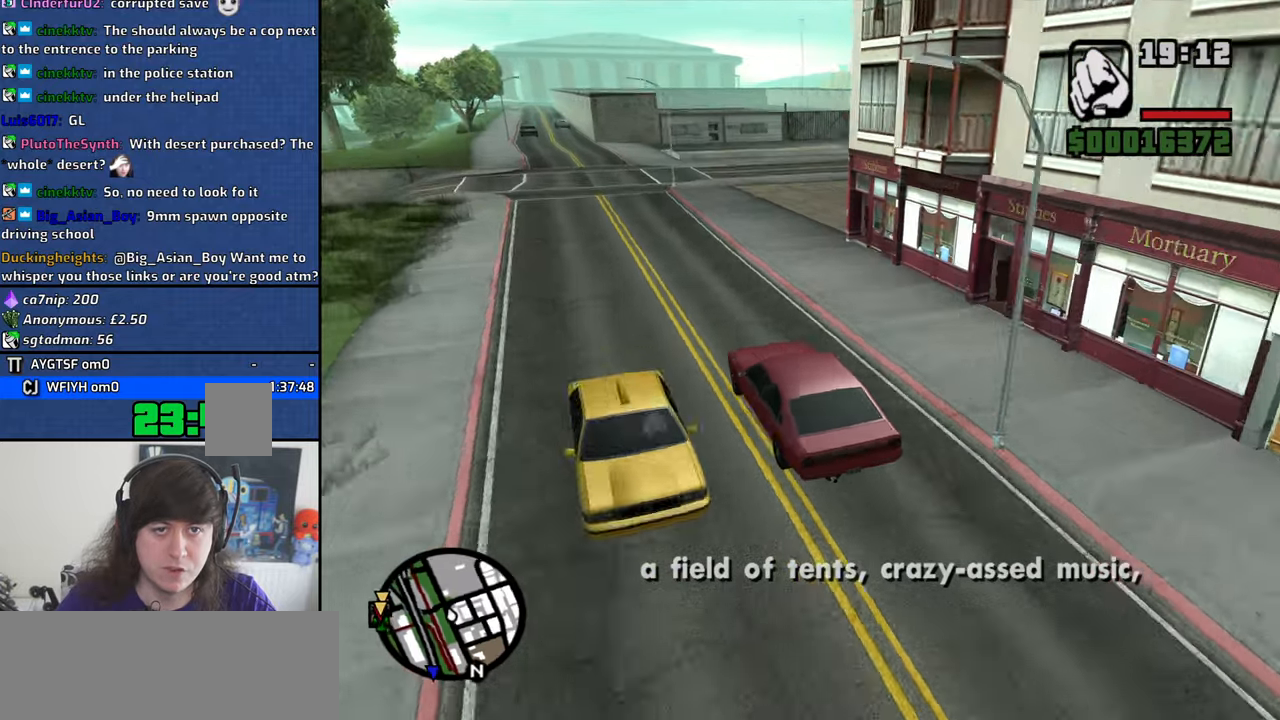
{"keys": [], "mouse": [], "events": [[16, "w", "up"], [433, "d", "up"]]}
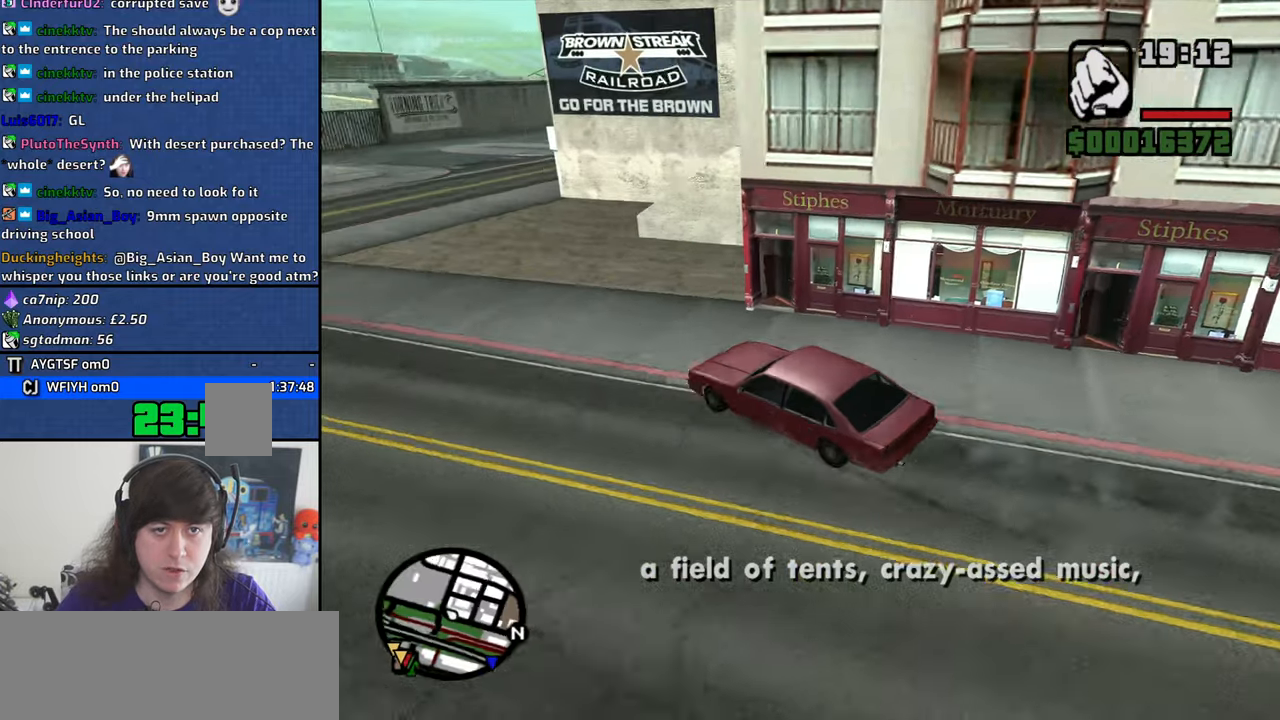
{"keys": [], "mouse": [], "events": []}
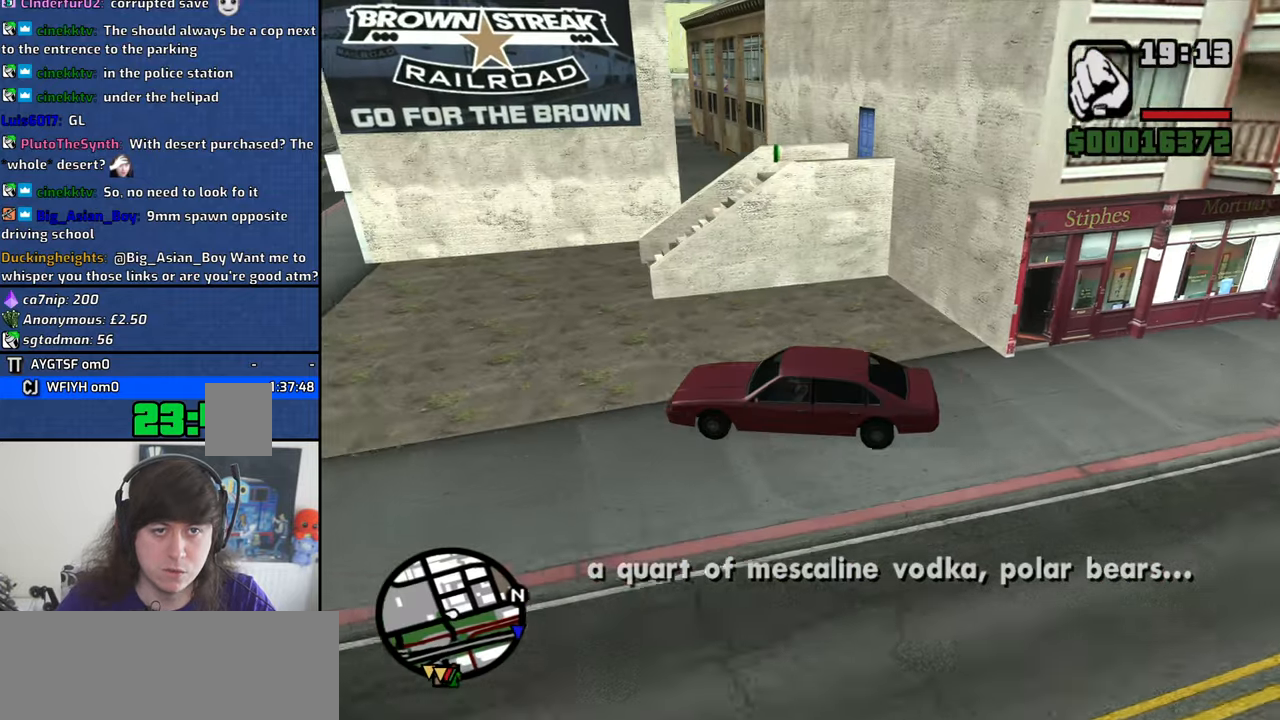
{"keys": ["d", "space"], "mouse": [], "events": [[33, "d", "down"], [83, "s", "down"], [316, "space", "down"], [466, "s", "up"]]}
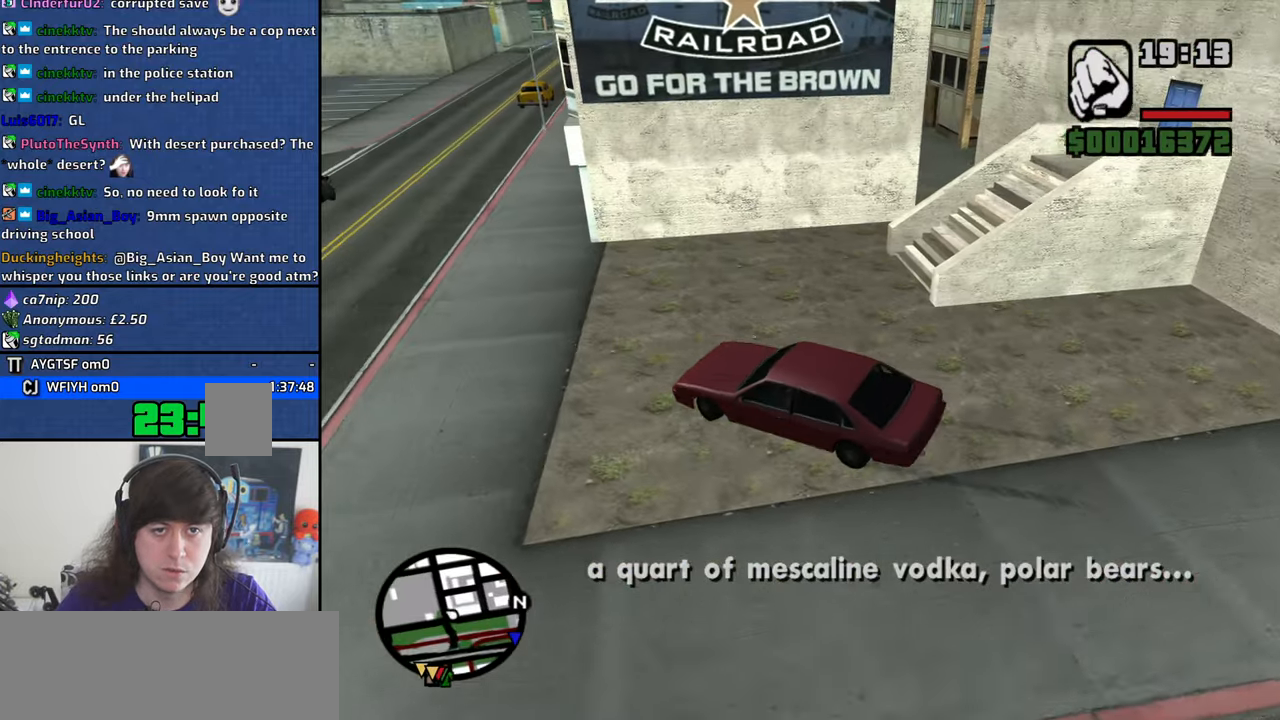
{"keys": ["d", "w"], "mouse": [], "events": [[432, "space", "up"], [432, "w", "down"]]}
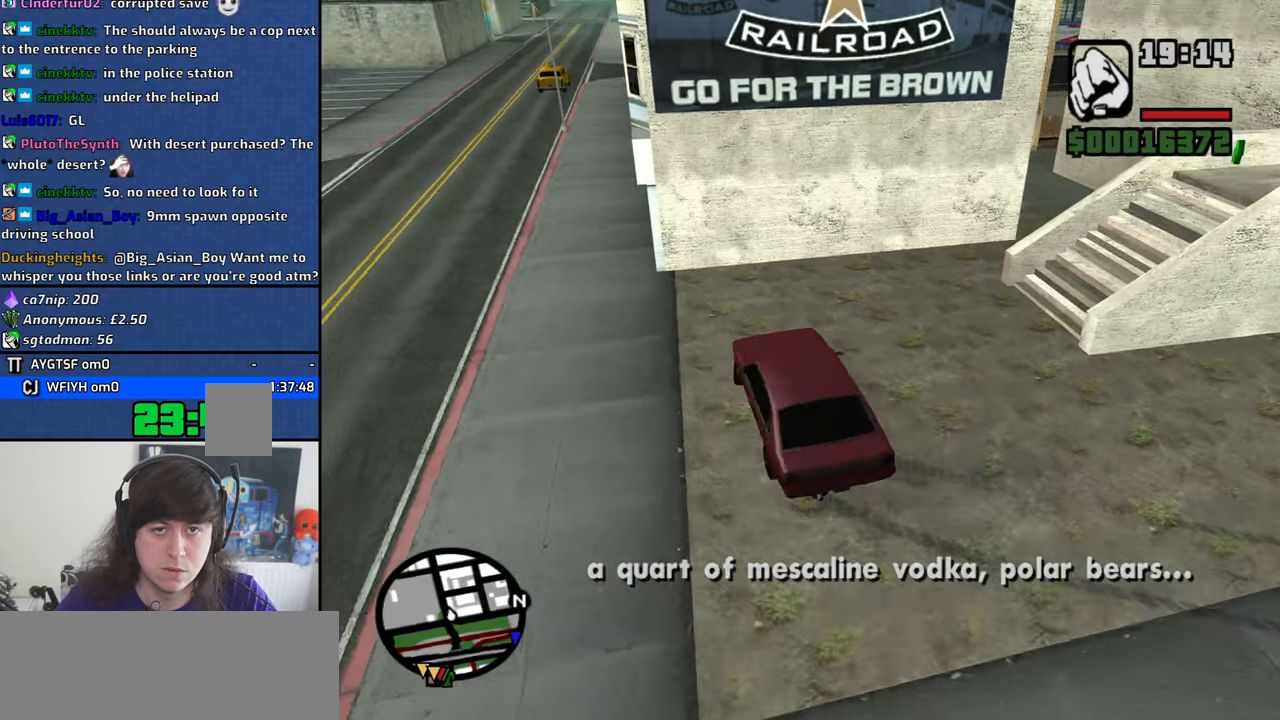
{"keys": ["a", "w"], "mouse": [], "events": [[217, "d", "up"], [300, "a", "down"]]}
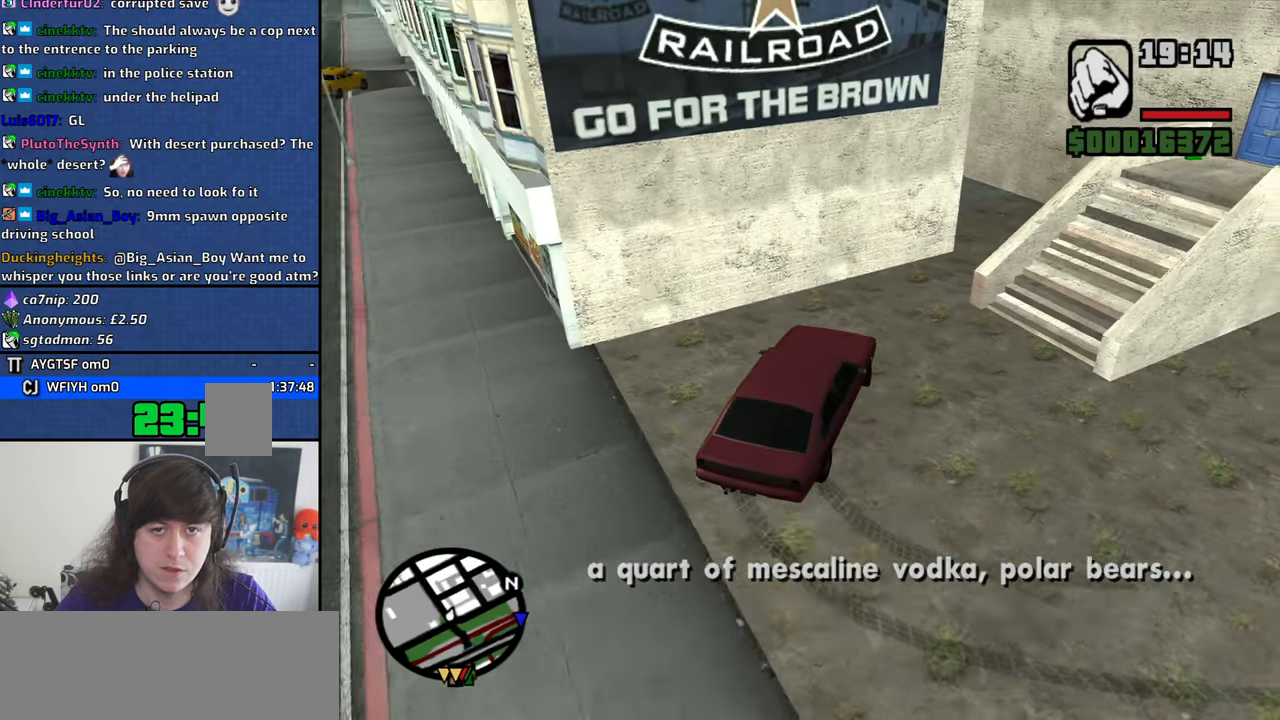
{"keys": ["d", "w"], "mouse": [], "events": [[83, "a", "up"], [83, "d", "down"]]}
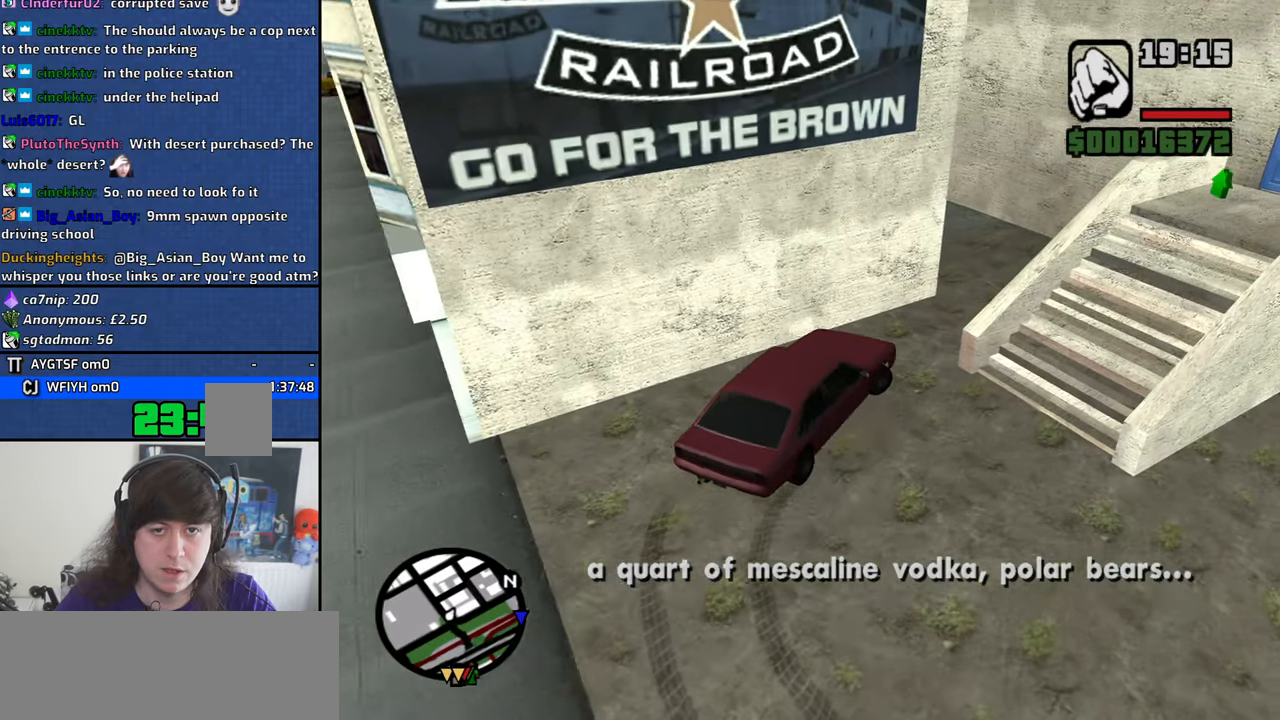
{"keys": ["w"], "mouse": [], "events": [[150, "d", "up"]]}
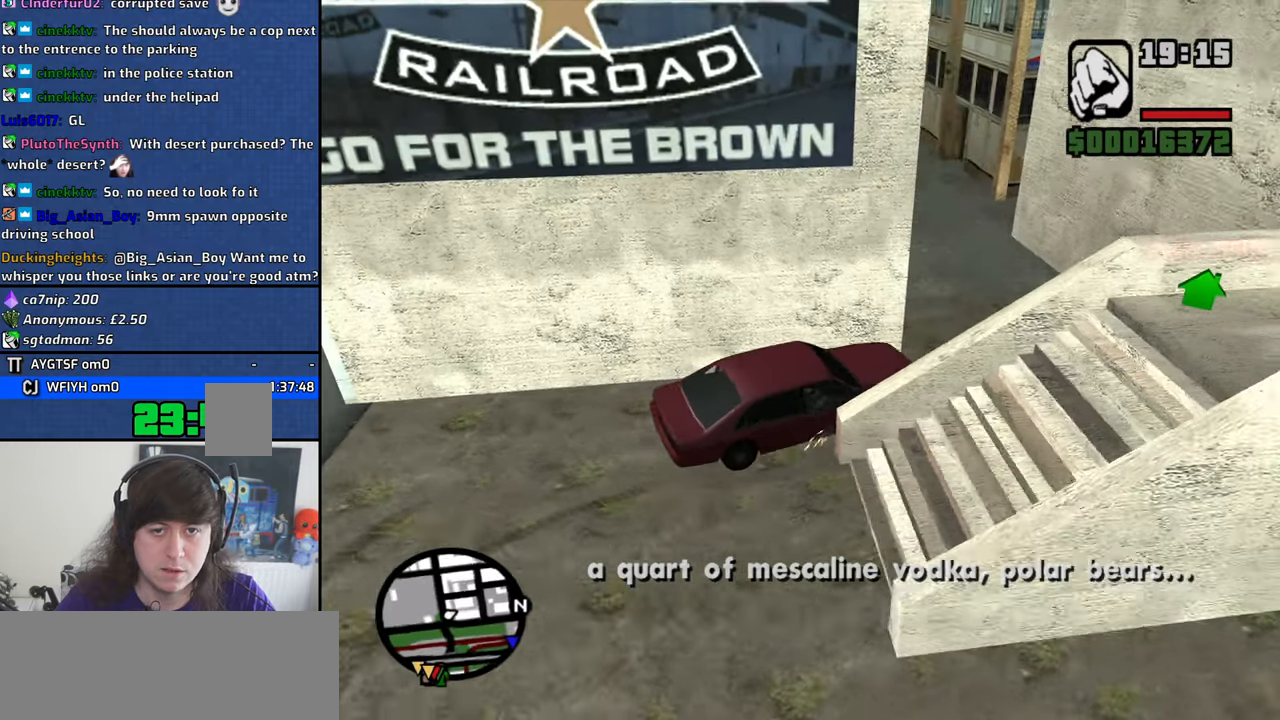
{"keys": ["a"], "mouse": [], "events": [[33, "a", "down"], [167, "w", "up"]]}
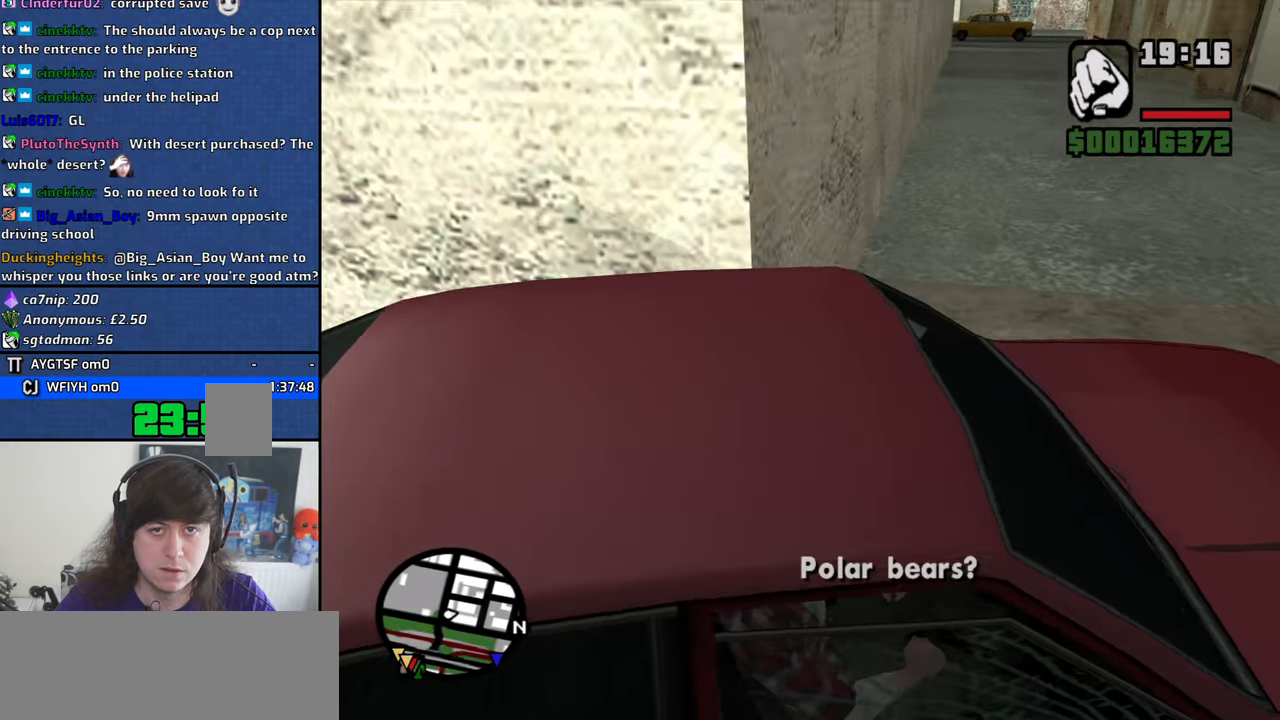
{"keys": ["a", "w"], "mouse": [], "events": [[83, "w", "down"]]}
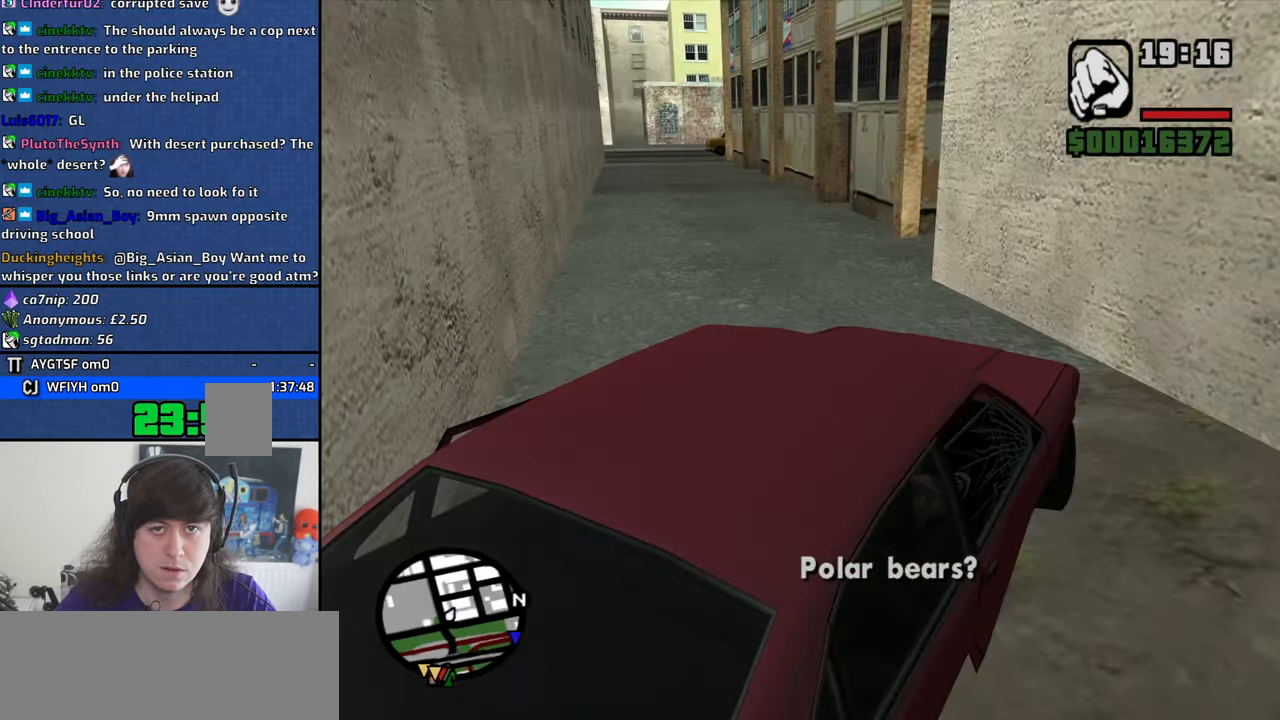
{"keys": ["w"], "mouse": [], "events": [[433, "a", "up"]]}
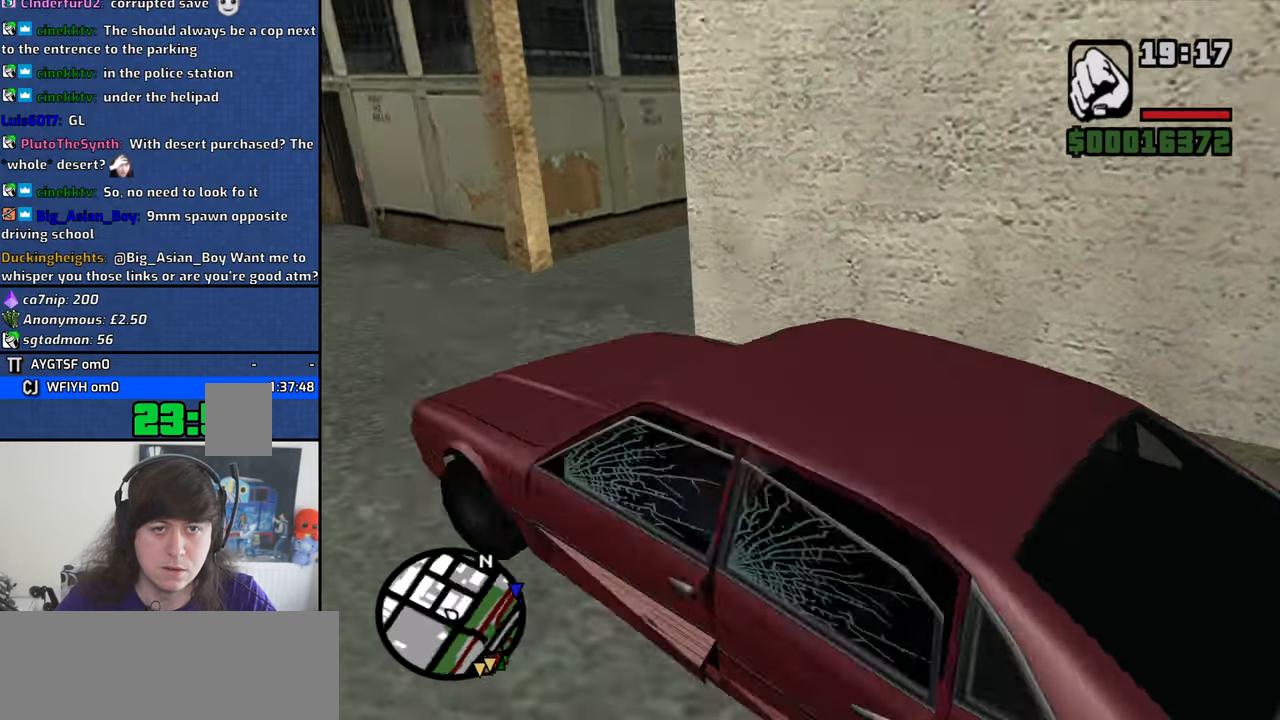
{"keys": [], "mouse": [], "events": [[67, "w", "up"], [167, "d", "down"], [300, "d", "up"], [350, "s", "down"], [500, "s", "up"]]}
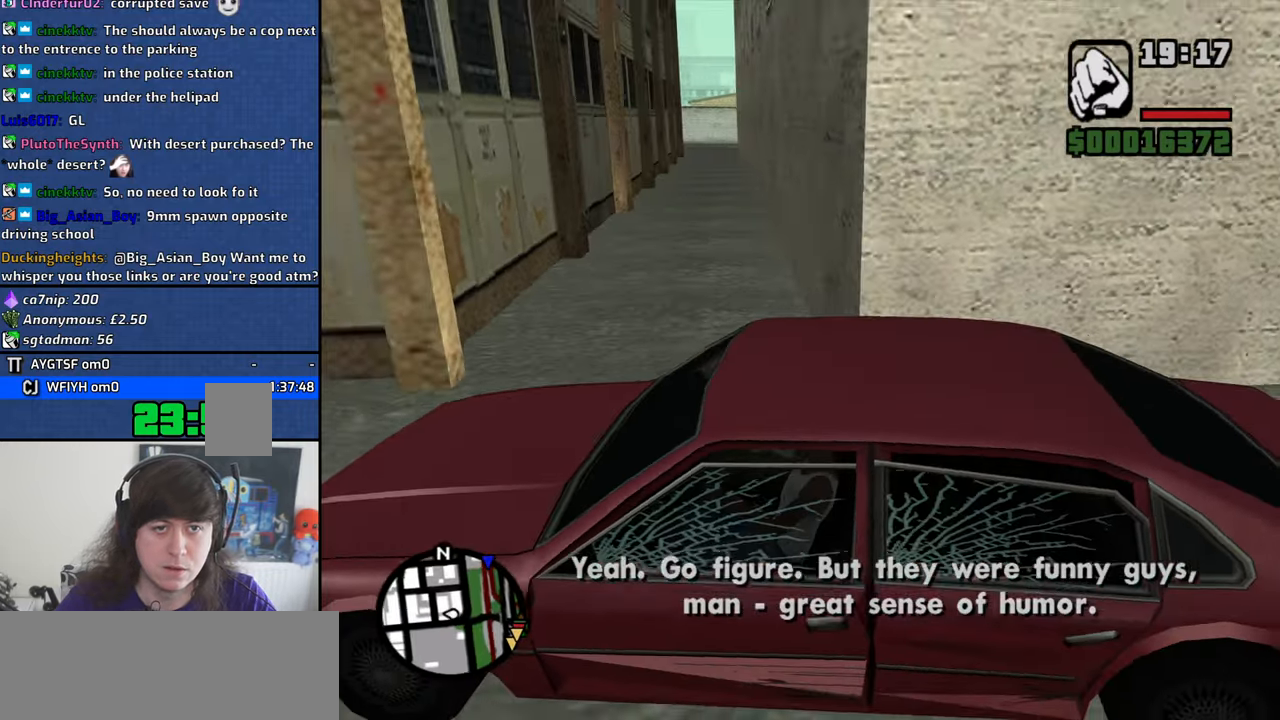
{"keys": ["w"], "mouse": [], "events": [[467, "w", "down"]]}
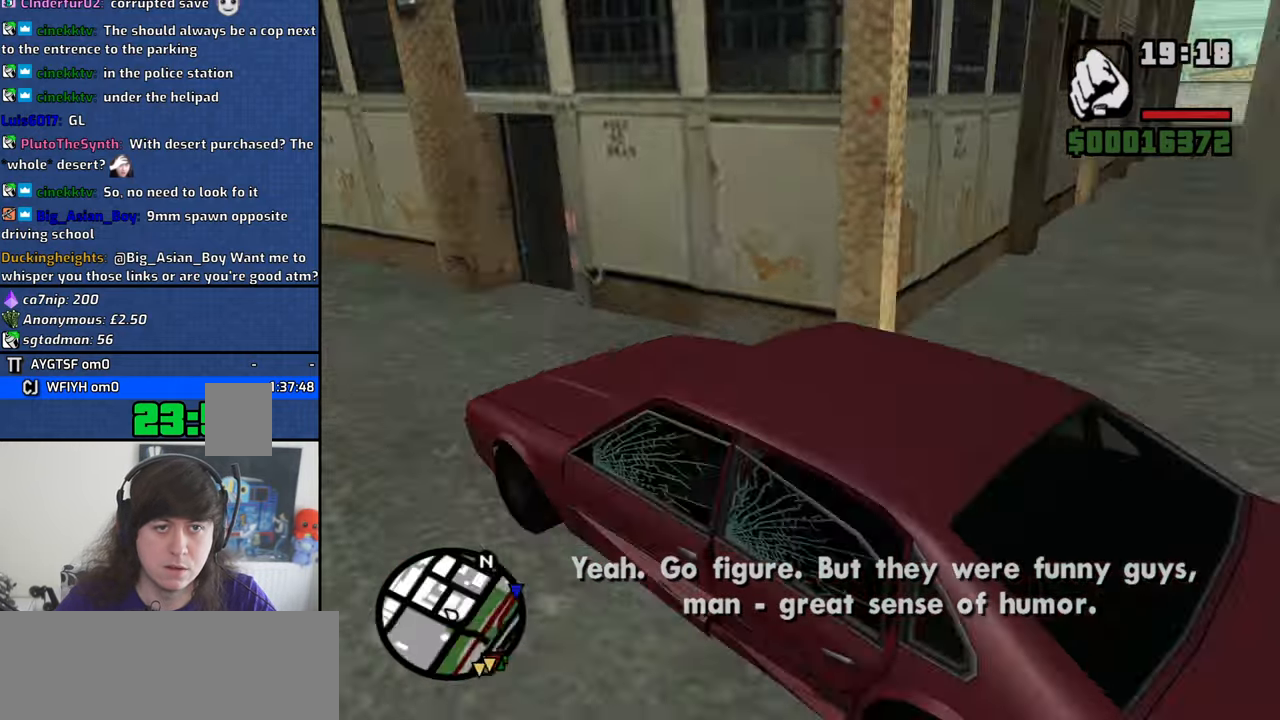
{"keys": ["w"], "mouse": [], "events": [[150, "a", "down"], [333, "a", "up"]]}
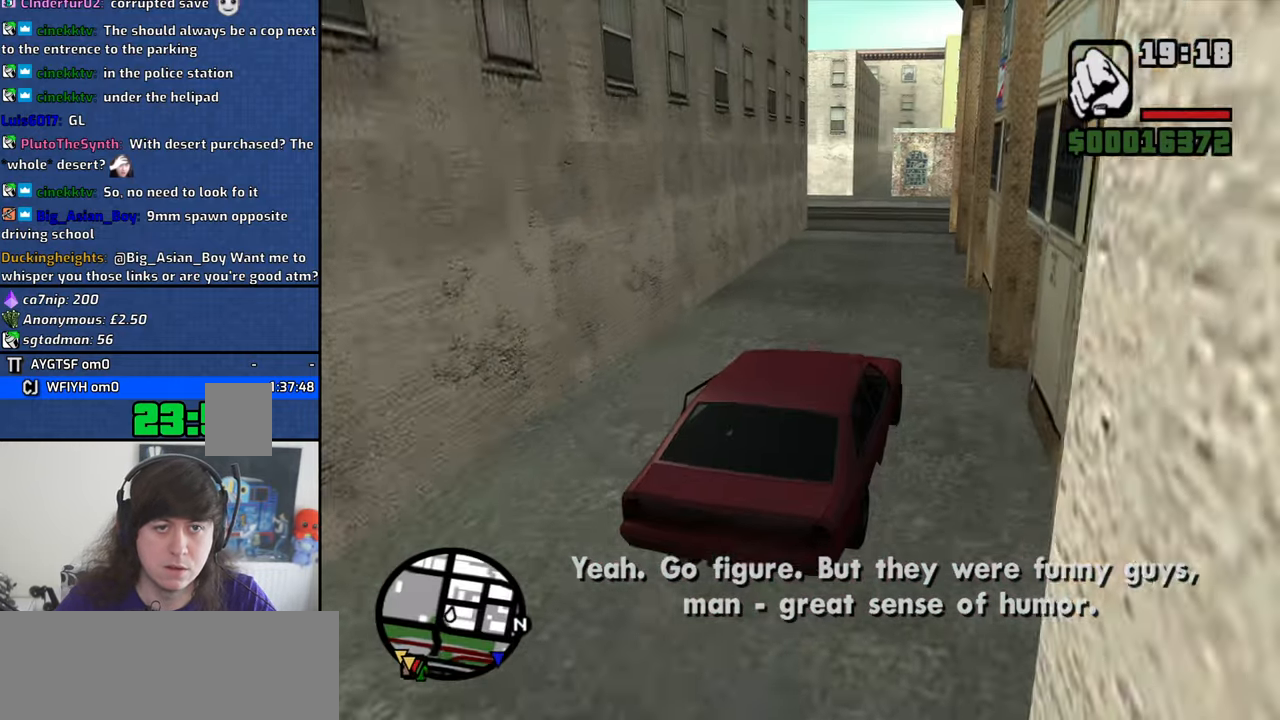
{"keys": ["w"], "mouse": [], "events": [[350, "a", "down"], [450, "a", "up"]]}
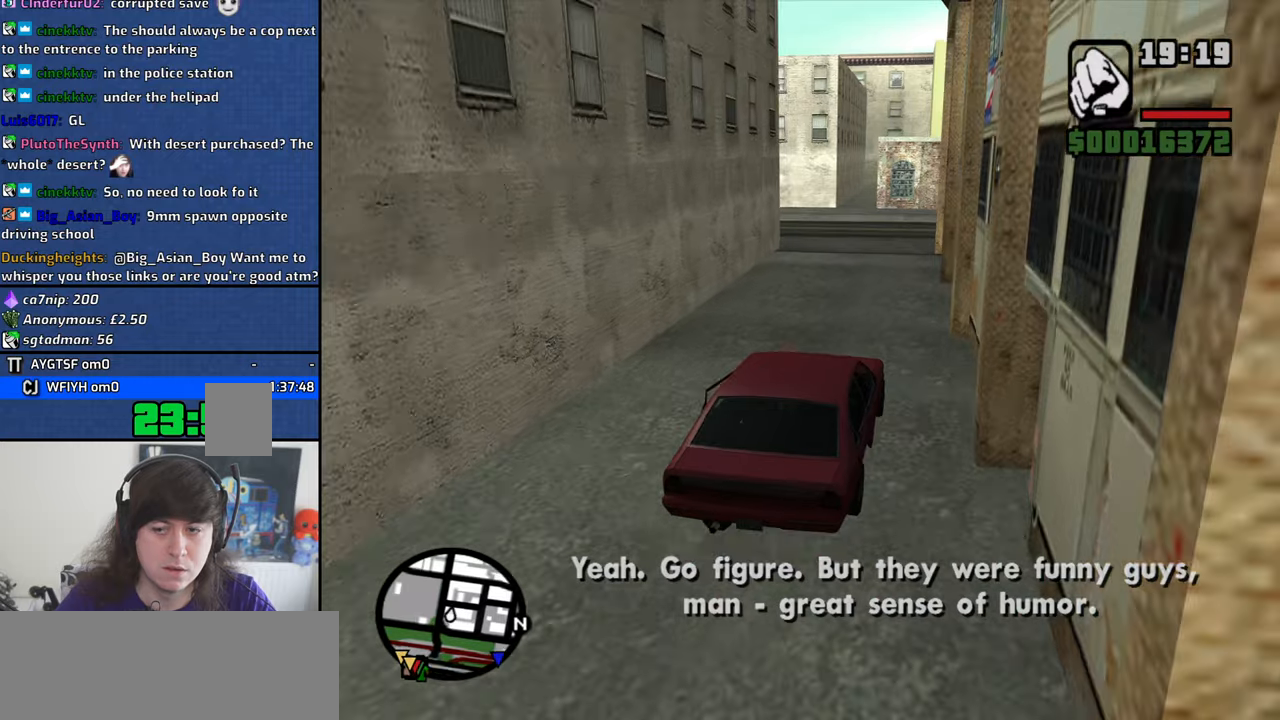
{"keys": ["a", "w"], "mouse": [], "events": [[467, "a", "down"]]}
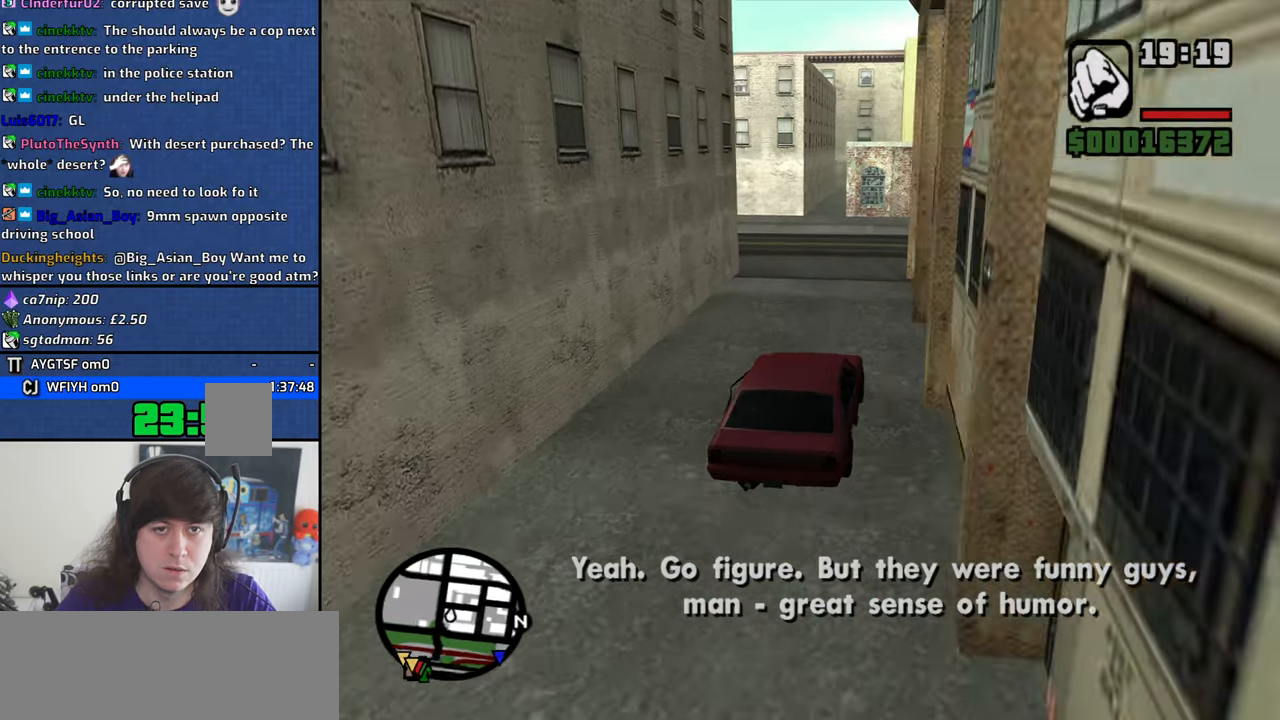
{"keys": ["a", "w"], "mouse": [], "events": [[50, "a", "up"], [434, "a", "down"]]}
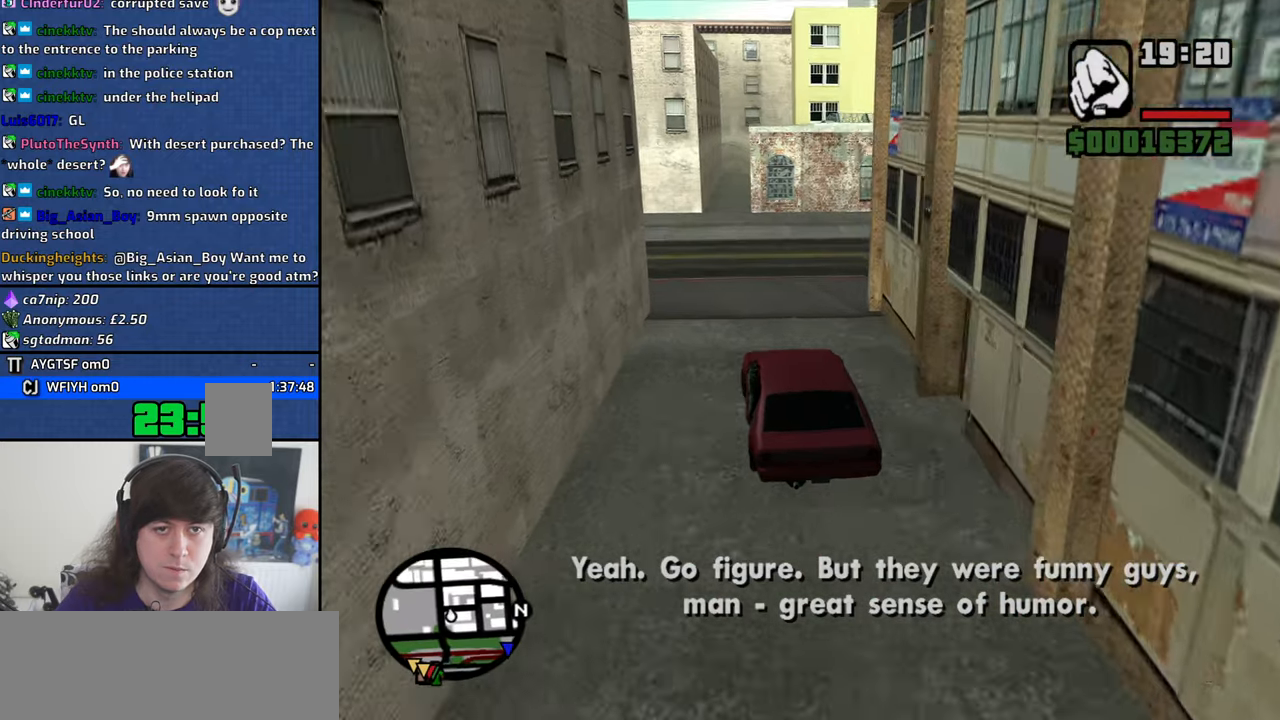
{"keys": [], "mouse": [], "events": [[67, "a", "up"], [300, "a", "down"], [400, "a", "up"], [400, "w", "up"]]}
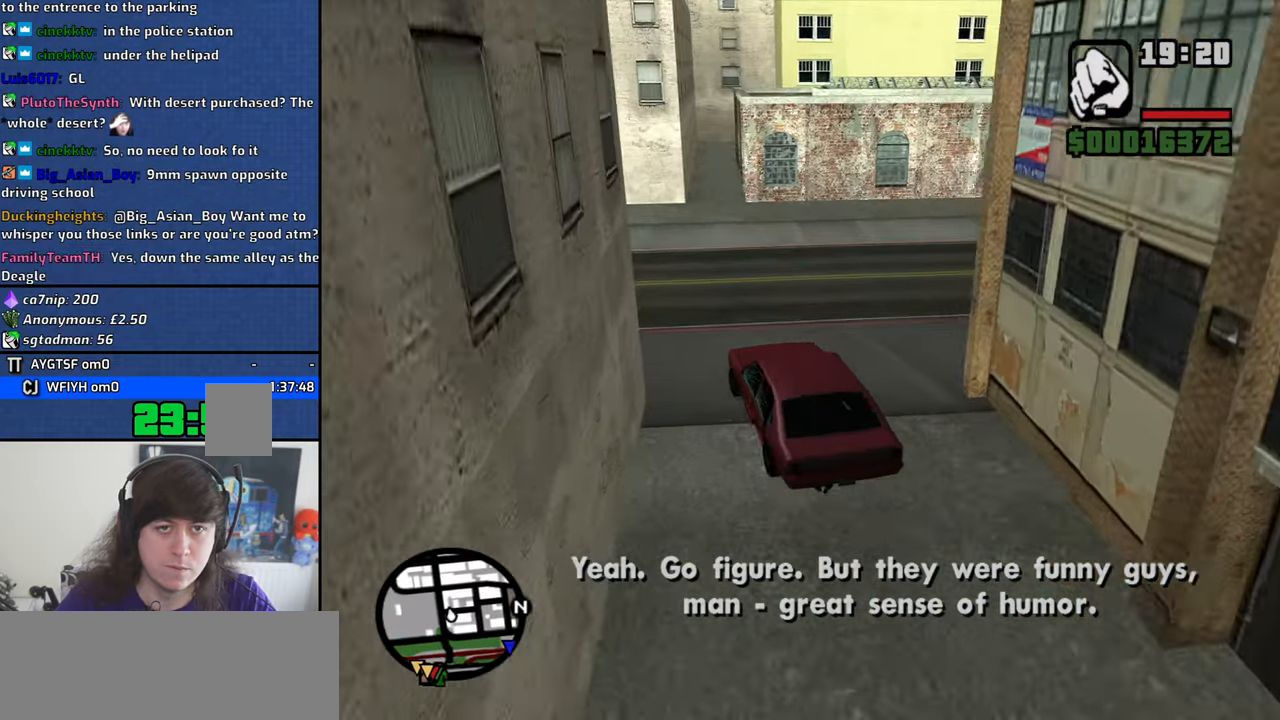
{"keys": ["d", "s"], "mouse": [], "events": [[134, "s", "down"], [284, "d", "down"]]}
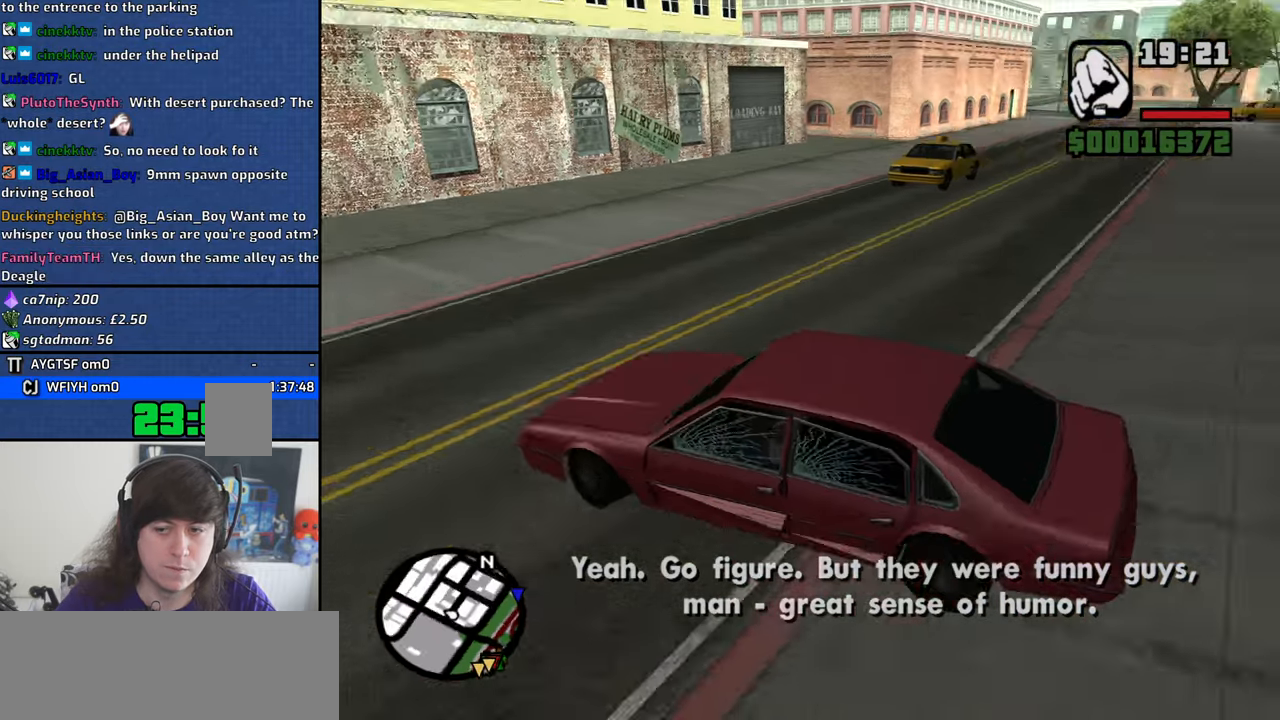
{"keys": [], "mouse": [], "events": [[17, "d", "up"], [250, "s", "up"]]}
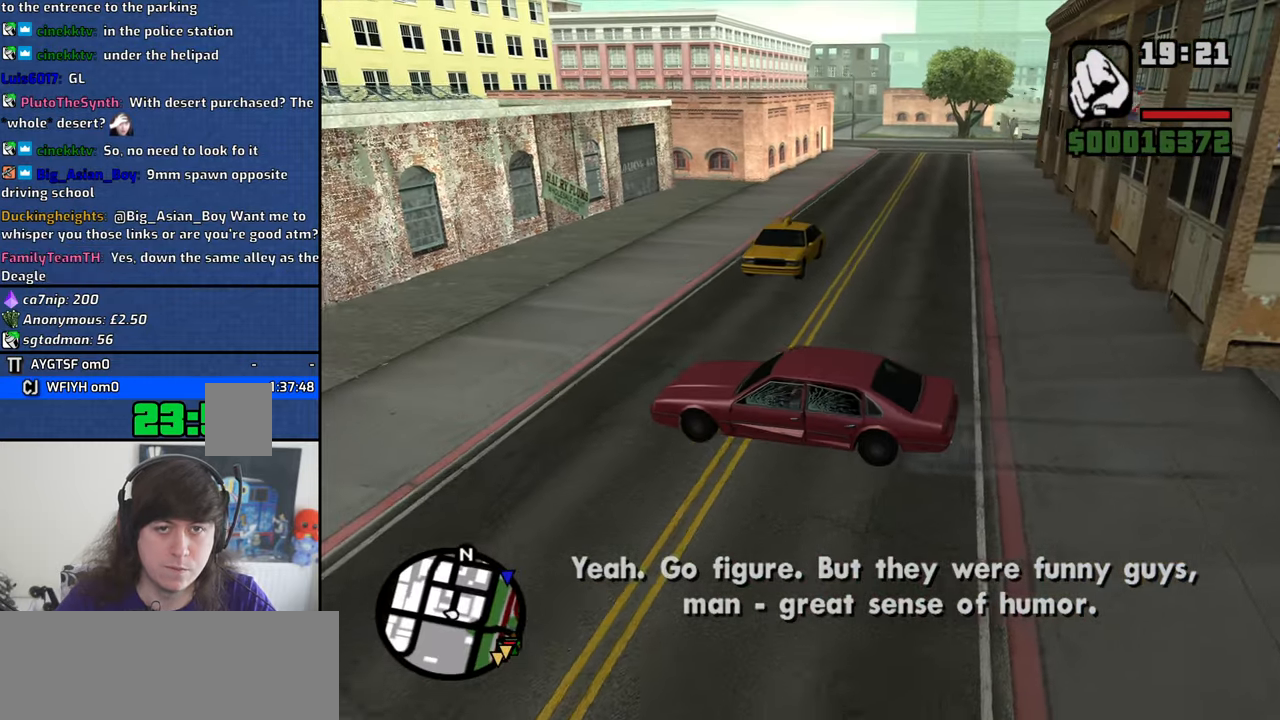
{"keys": [], "mouse": [], "events": []}
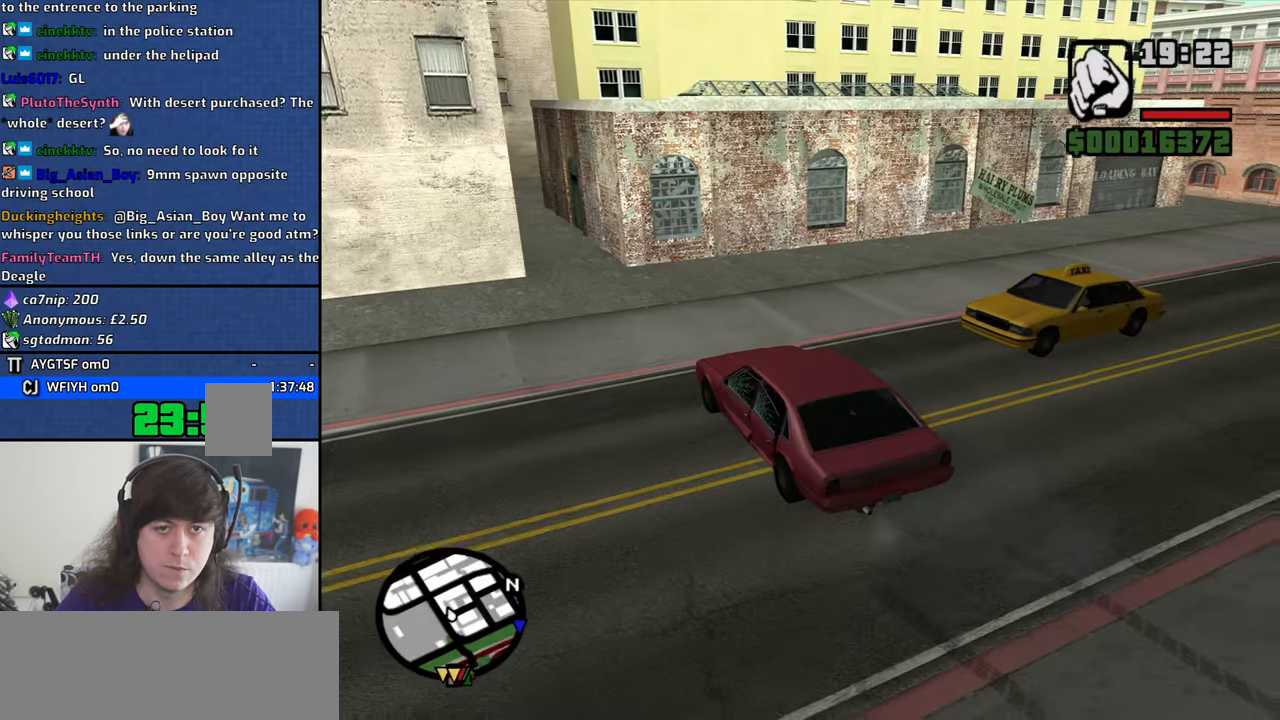
{"keys": [], "mouse": [], "events": []}
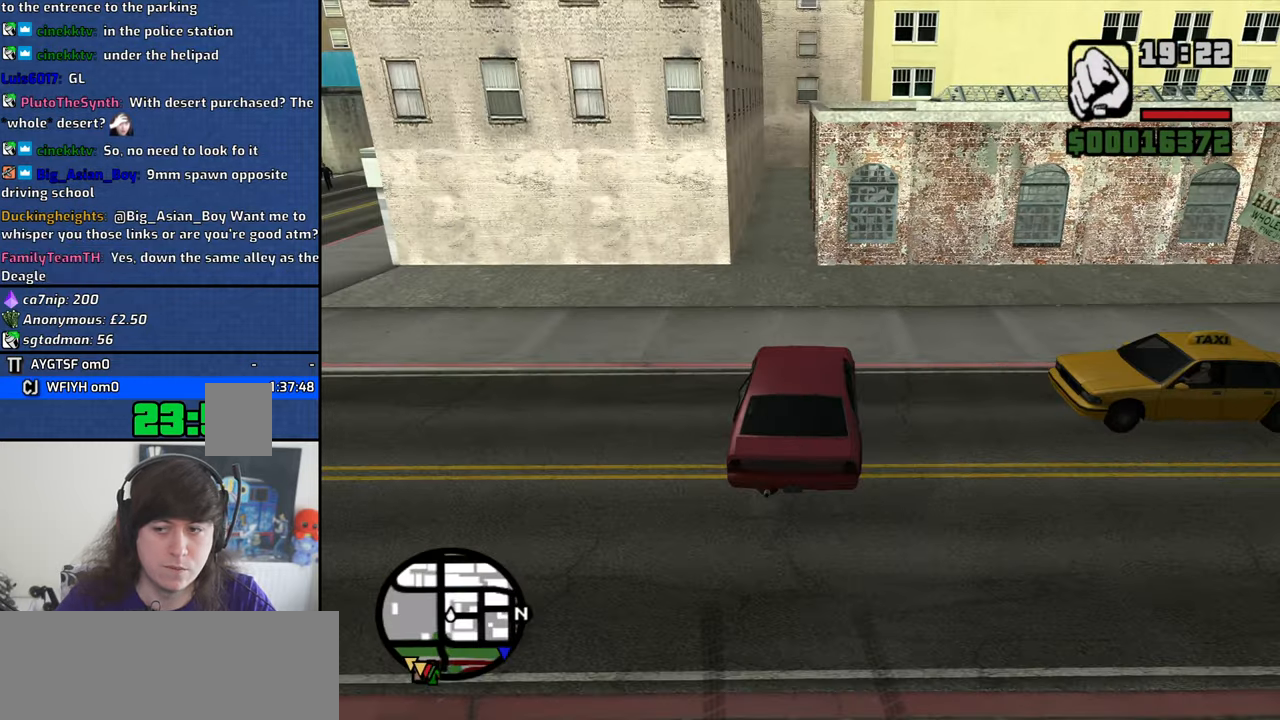
{"keys": [], "mouse": [], "events": []}
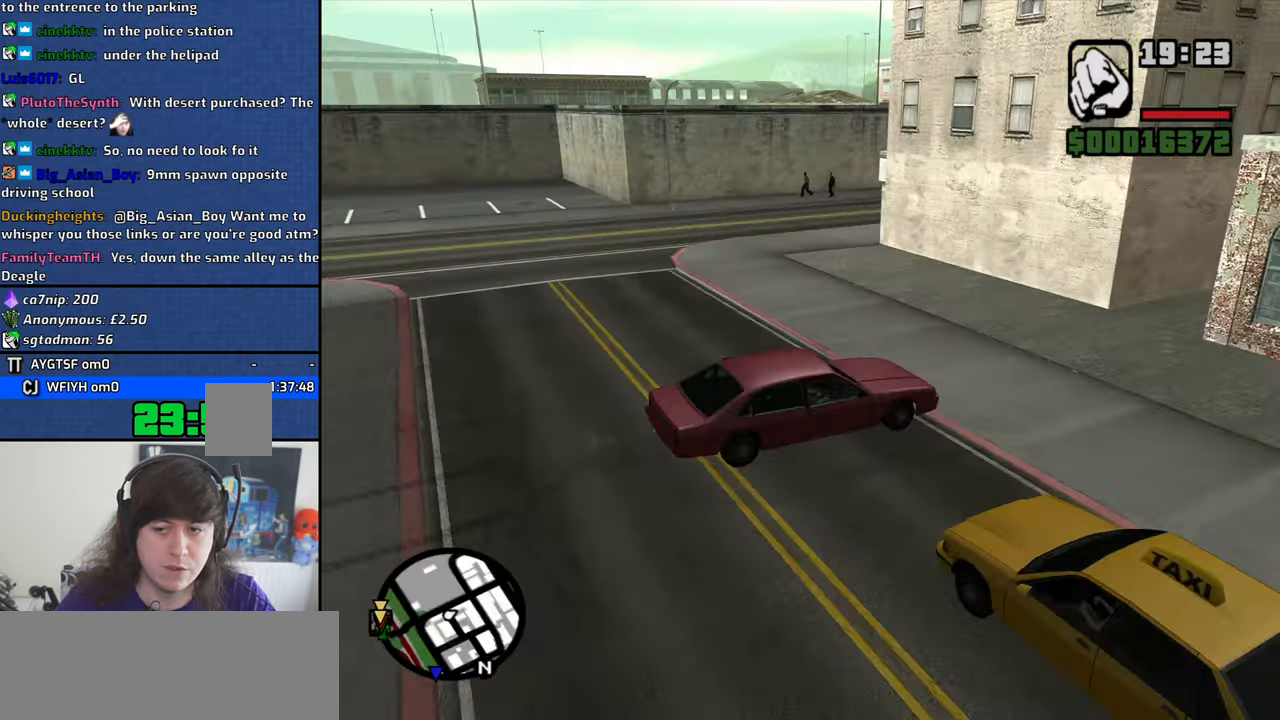
{"keys": ["w"], "mouse": [], "events": [[267, "w", "down"]]}